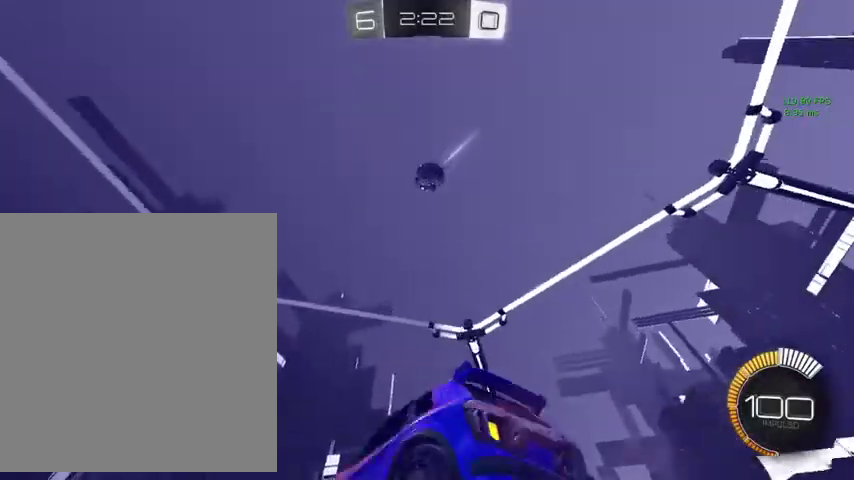
Gameplay with a controller (Xbox layout); each line is a JSON object with the inputs held at the frame after it. "events" lists button and stick changes between this image and that frame as [ms after this image, input, new state], when the widget could be followed in between.
{"buttons": ["B"], "left_stick": "up", "right_stick": "center", "events": [[67, "L1", "down"], [167, "A", "up"], [200, "left_stick", "right"], [233, "L1", "up"], [267, "B", "down"], [300, "left_stick", "center"], [500, "left_stick", "up"]]}
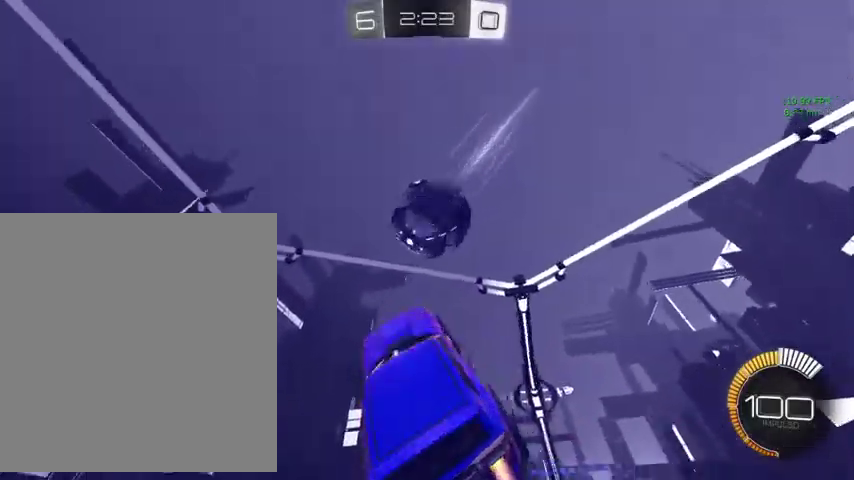
{"buttons": ["L3"], "left_stick": "down-right", "right_stick": "center"}
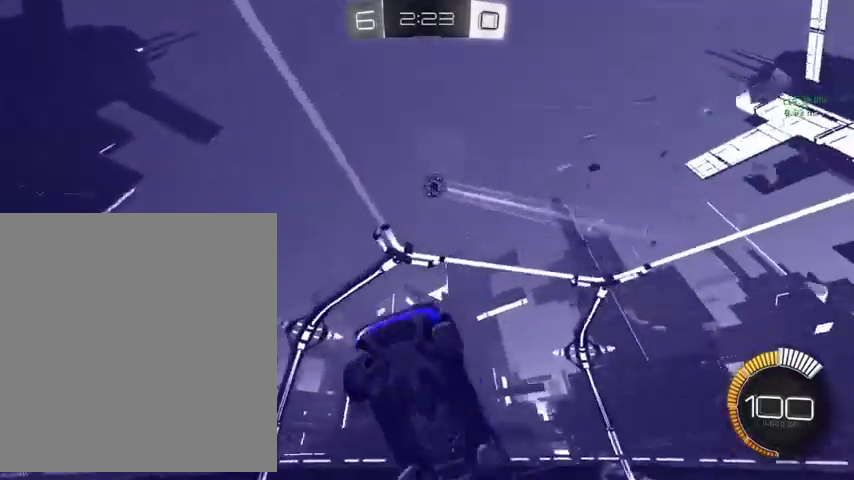
{"buttons": ["L3"], "left_stick": "down-right", "right_stick": "center", "events": []}
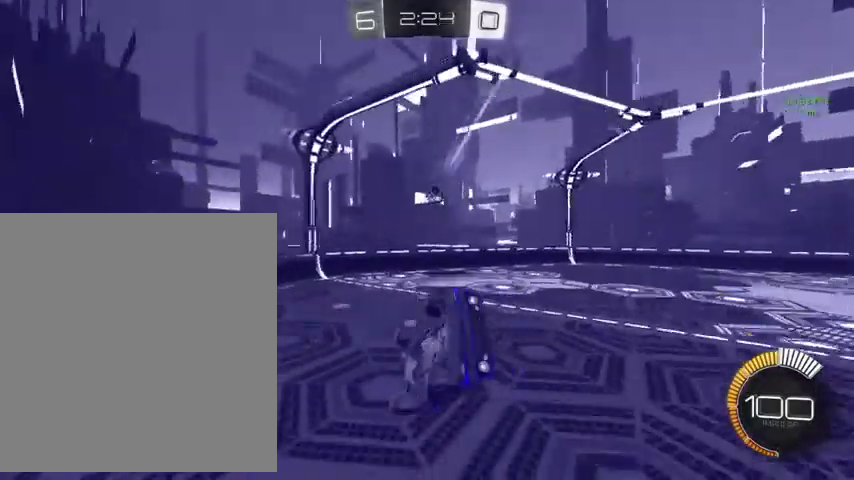
{"buttons": [], "left_stick": "center", "right_stick": "center"}
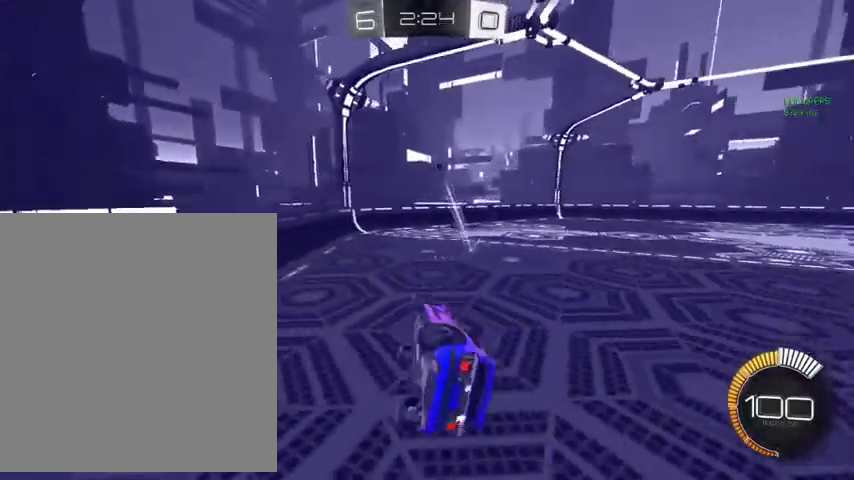
{"buttons": ["B", "L1"], "left_stick": "up", "right_stick": "center", "events": [[100, "R1", "down"], [200, "R1", "up"], [200, "left_stick", "up-left"], [367, "L1", "down"], [400, "left_stick", "up"], [467, "B", "down"]]}
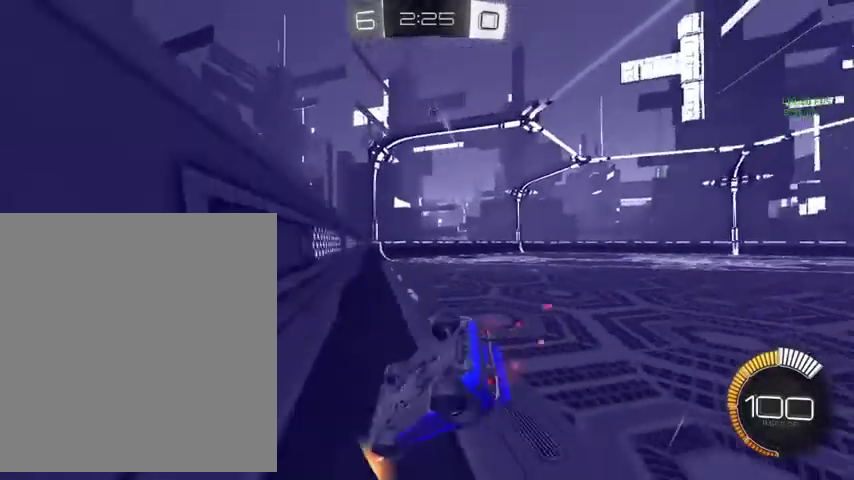
{"buttons": ["B", "L3"], "left_stick": "up", "right_stick": "center"}
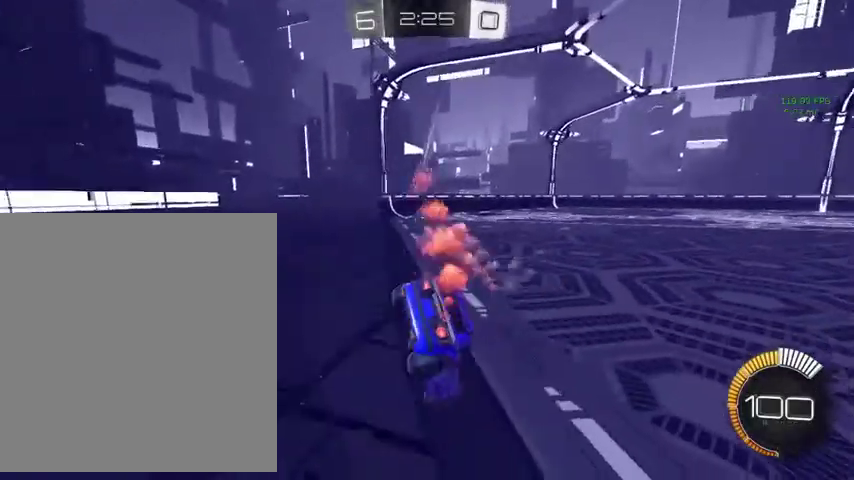
{"buttons": [], "left_stick": "left", "right_stick": "center"}
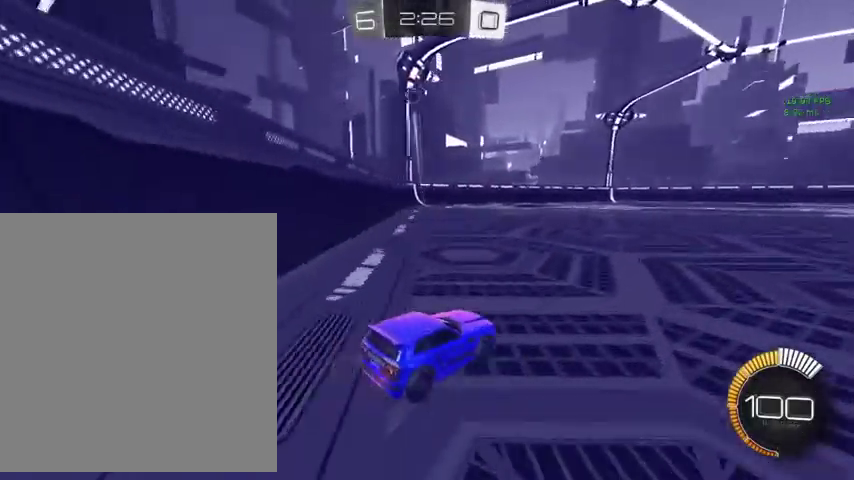
{"buttons": ["B"], "left_stick": "up", "right_stick": "center", "events": [[167, "left_stick", "up-left"], [333, "B", "down"], [333, "left_stick", "up"]]}
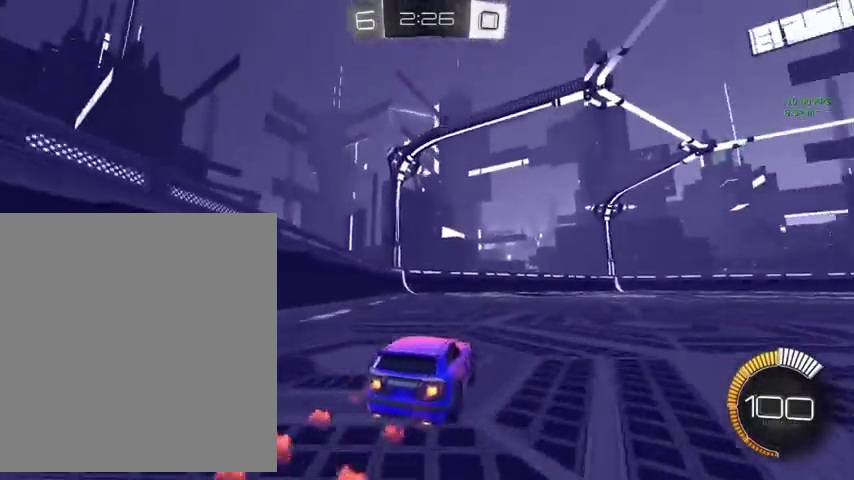
{"buttons": [], "left_stick": "up-right", "right_stick": "center", "events": [[100, "B", "up"], [133, "left_stick", "up-right"]]}
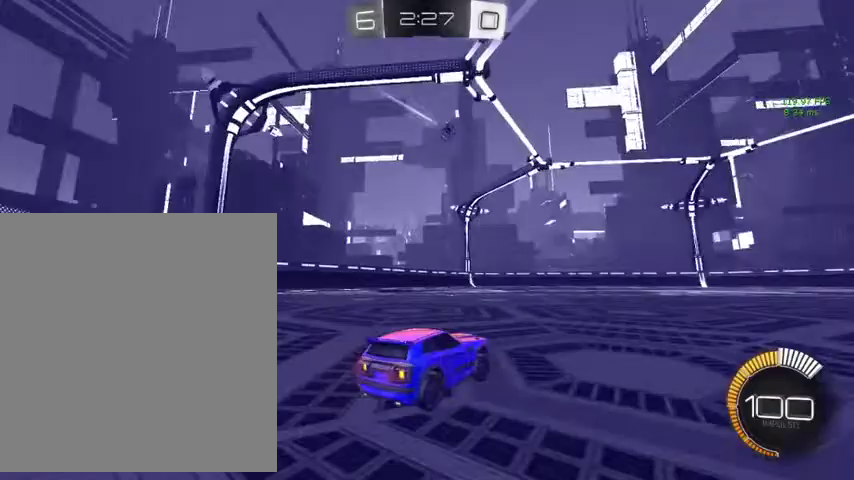
{"buttons": [], "left_stick": "up", "right_stick": "center", "events": [[233, "left_stick", "up"]]}
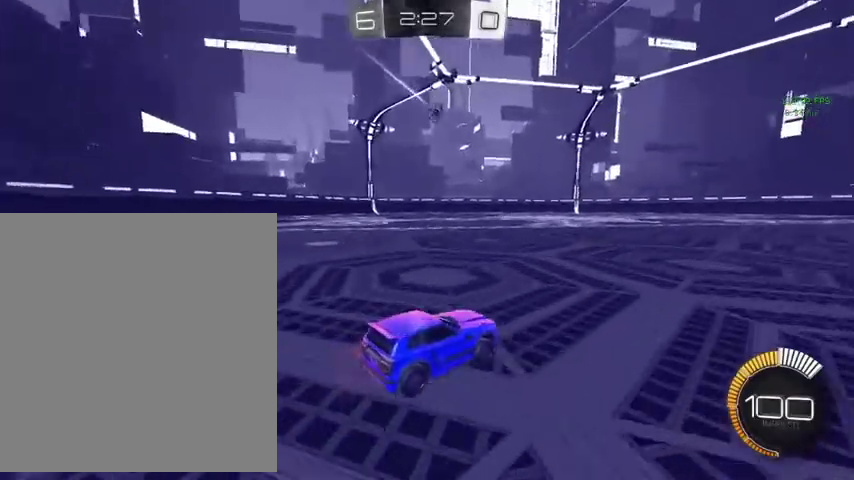
{"buttons": [], "left_stick": "up", "right_stick": "center", "events": []}
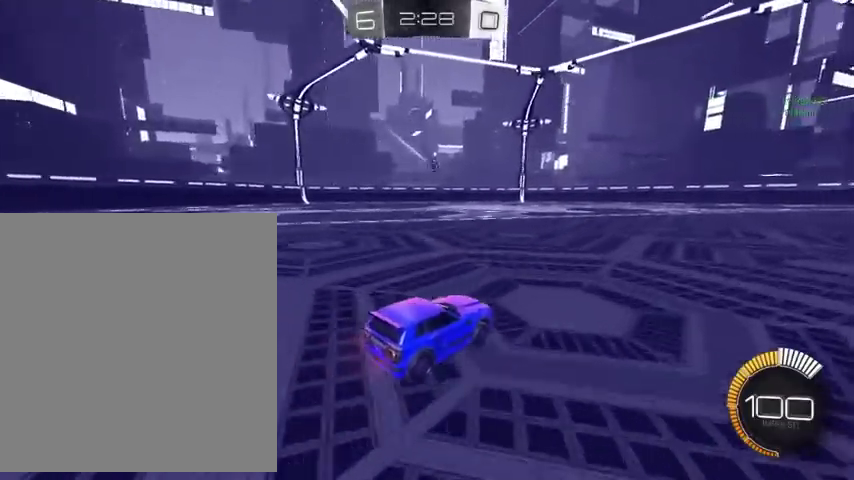
{"buttons": ["L3"], "left_stick": "down", "right_stick": "center"}
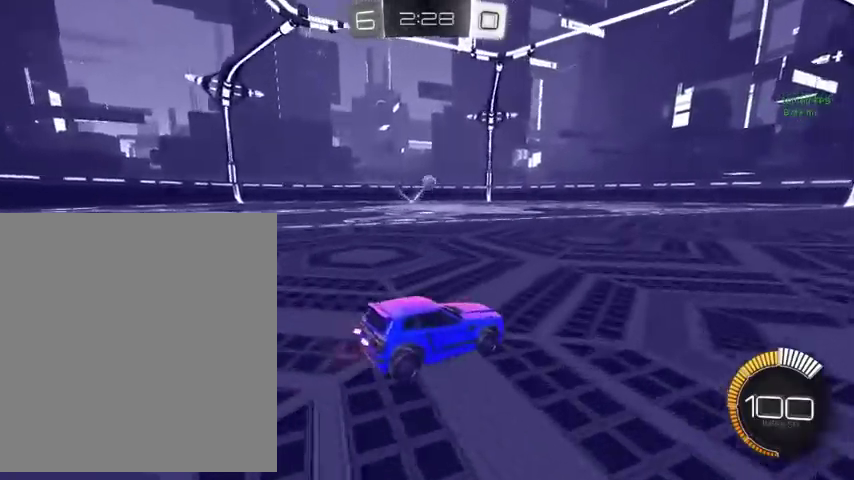
{"buttons": ["L3"], "left_stick": "up", "right_stick": "center", "events": [[67, "left_stick", "down-left"], [167, "left_stick", "up-left"], [233, "left_stick", "up"]]}
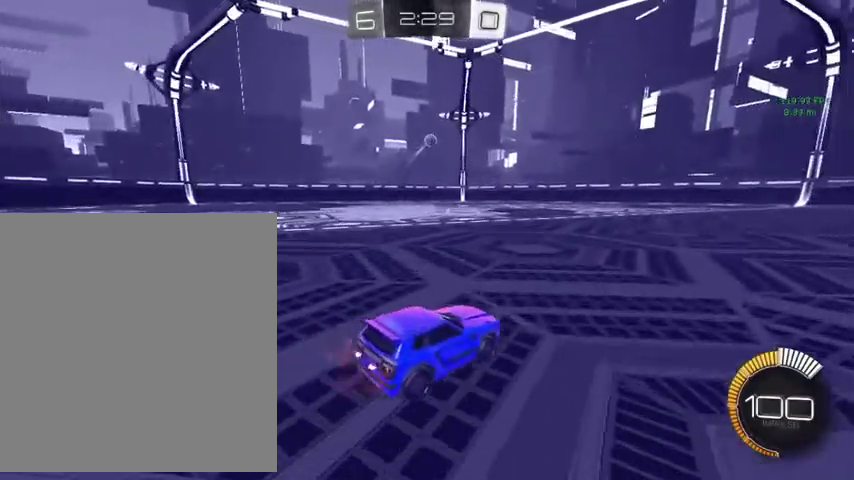
{"buttons": ["A"], "left_stick": "down", "right_stick": "center"}
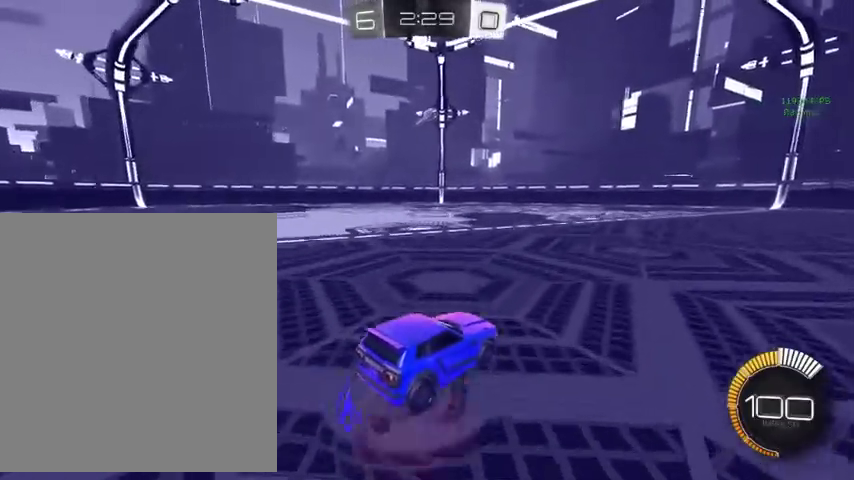
{"buttons": ["L1"], "left_stick": "down-right", "right_stick": "center", "events": [[67, "L1", "down"], [167, "A", "up"], [233, "left_stick", "down-right"]]}
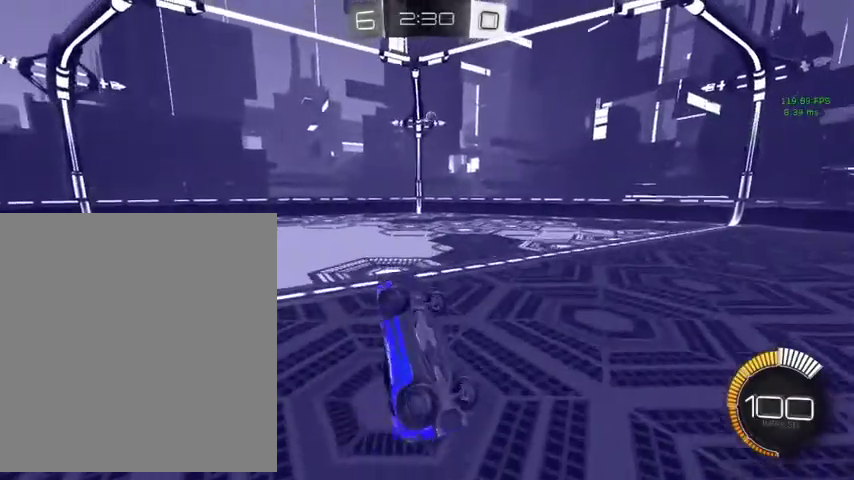
{"buttons": [], "left_stick": "center", "right_stick": "center", "events": [[133, "left_stick", "down"], [200, "left_stick", "down-left"], [400, "left_stick", "left"], [467, "L1", "up"], [467, "left_stick", "center"]]}
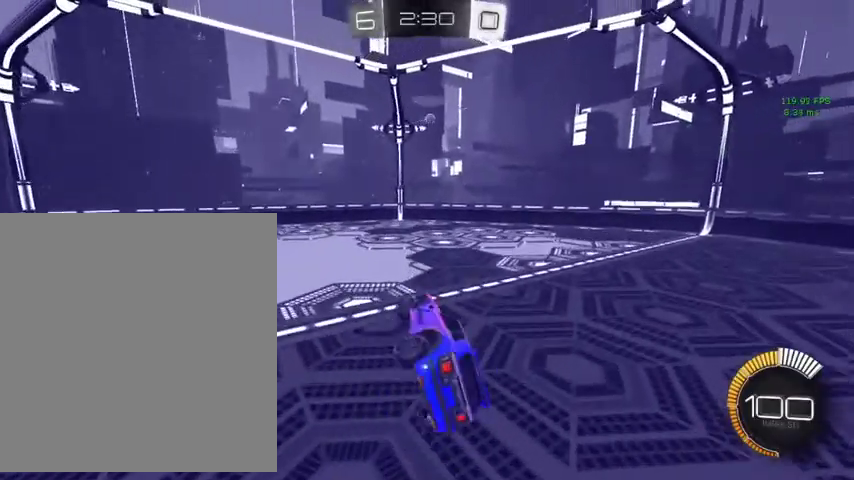
{"buttons": ["L3"], "left_stick": "down", "right_stick": "center"}
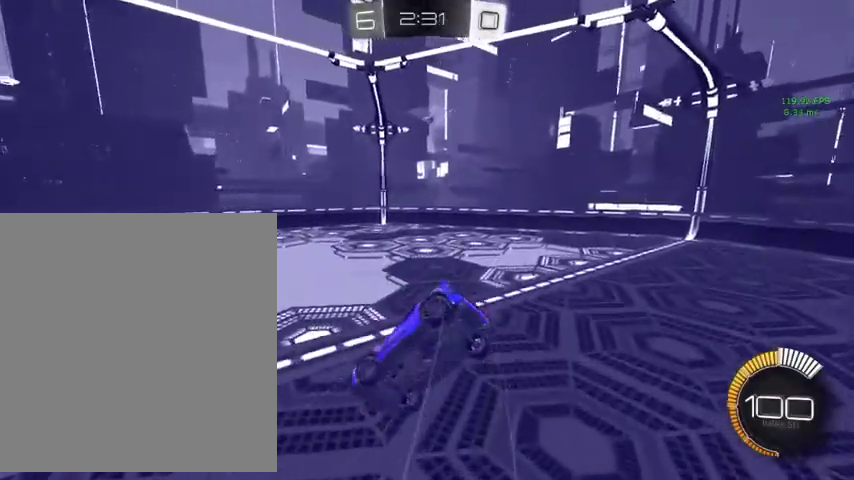
{"buttons": [], "left_stick": "down-right", "right_stick": "center"}
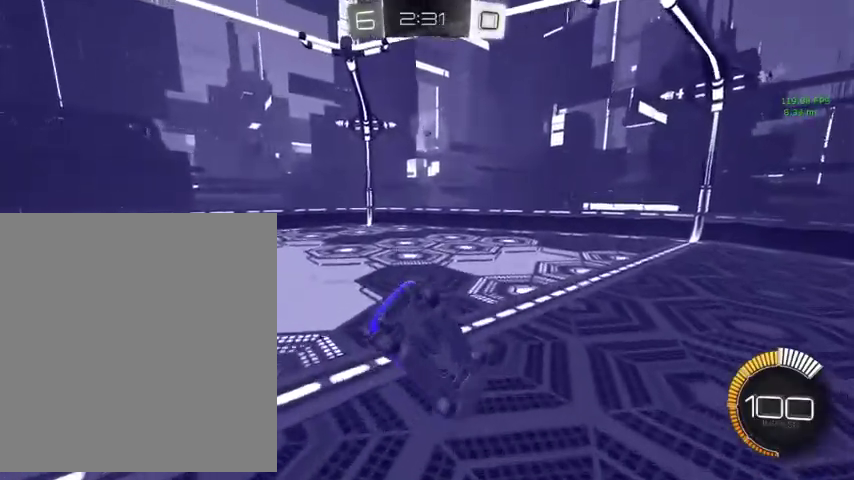
{"buttons": ["L1"], "left_stick": "down", "right_stick": "center", "events": [[467, "L1", "down"], [467, "left_stick", "down"]]}
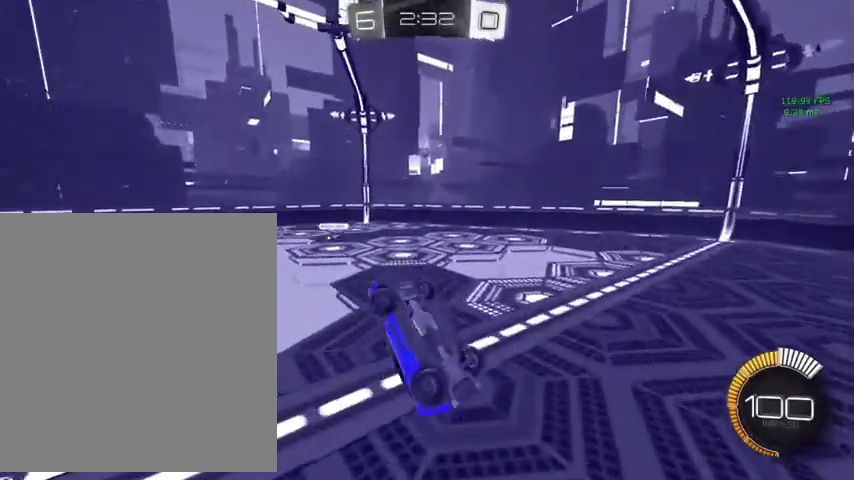
{"buttons": ["L1"], "left_stick": "down-right", "right_stick": "center", "events": [[467, "left_stick", "down-right"]]}
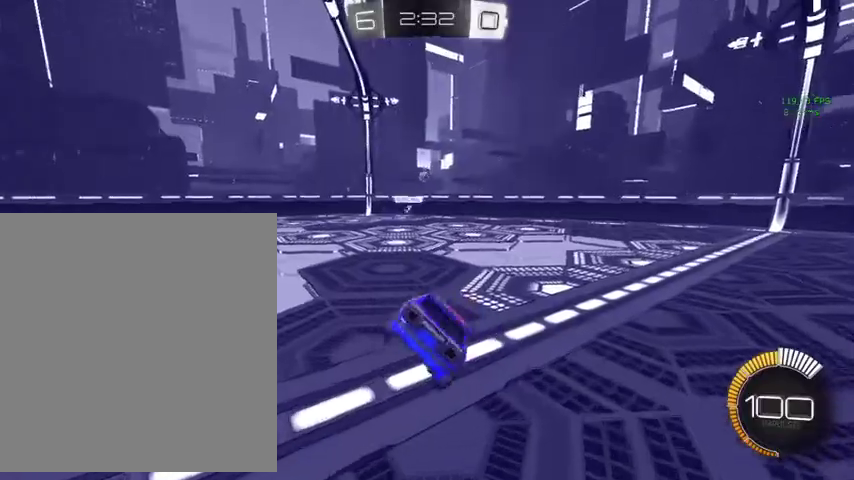
{"buttons": ["L3"], "left_stick": "up-left", "right_stick": "center"}
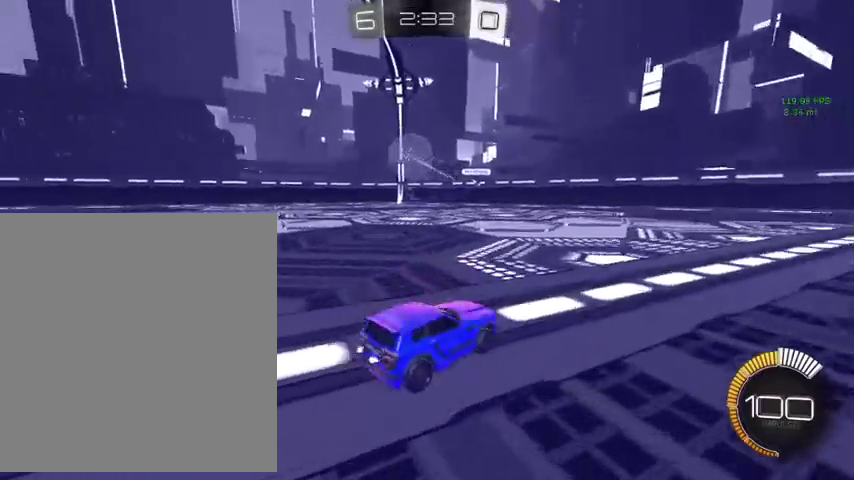
{"buttons": ["B"], "left_stick": "up-left", "right_stick": "center"}
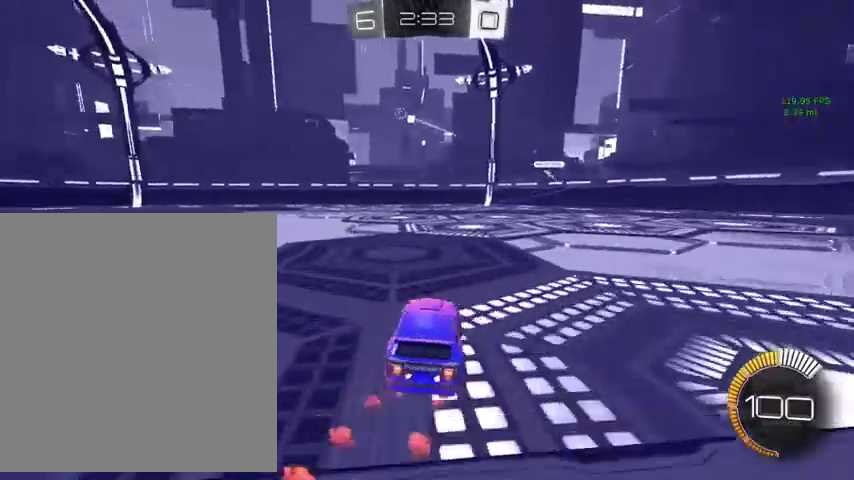
{"buttons": ["L3"], "left_stick": "up-left", "right_stick": "center"}
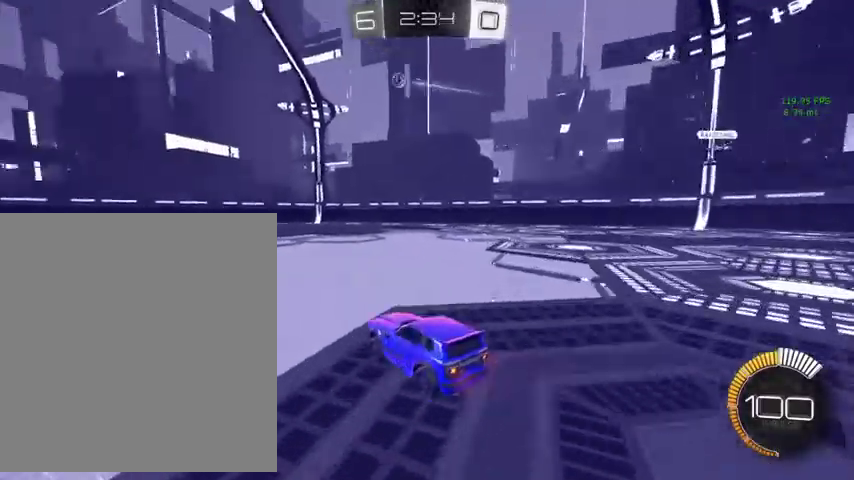
{"buttons": ["B"], "left_stick": "up", "right_stick": "center"}